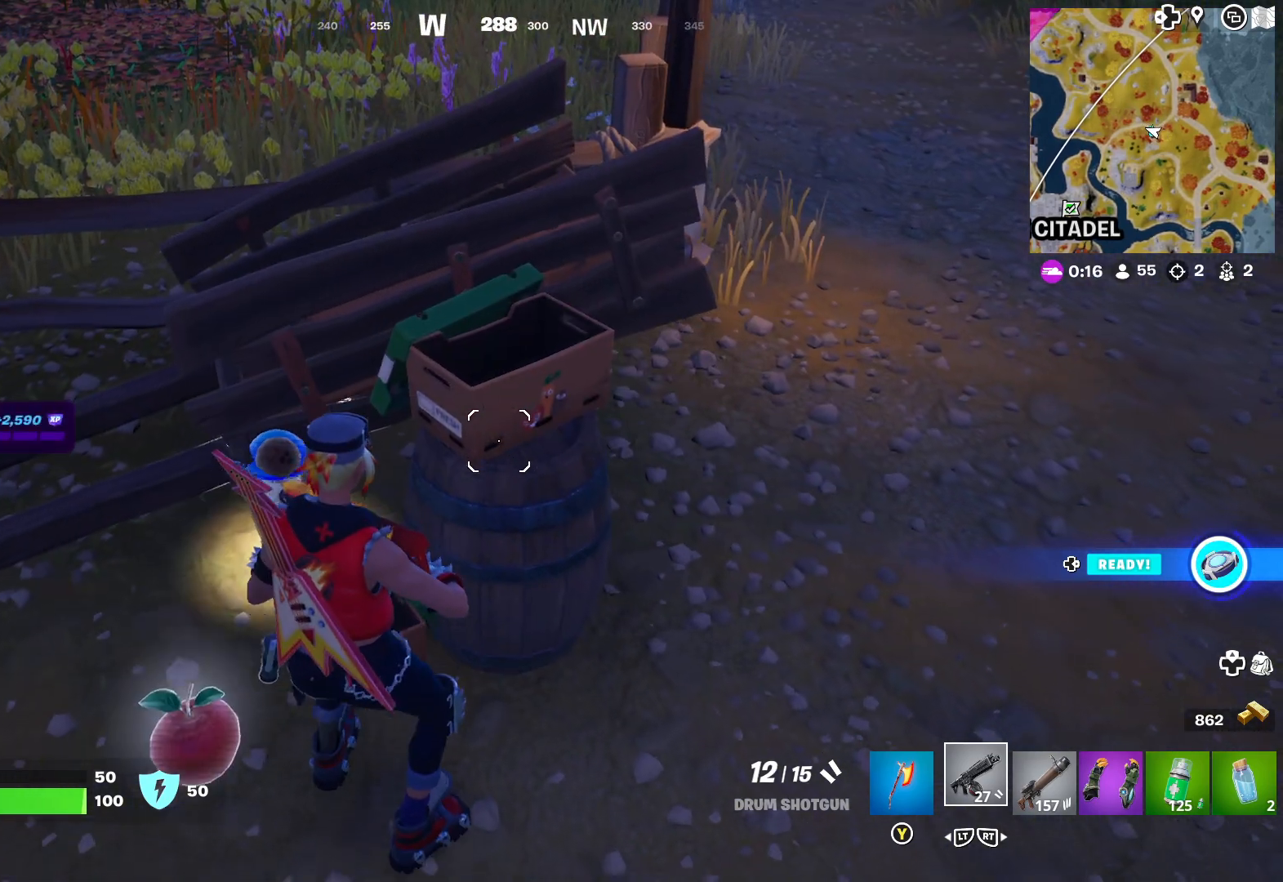
Gameplay with a controller (Xbox layout); each line is a JSON object with the inputs held at the frame after it. "events" lists button and stick changes between this image and that frame as [ms after this image, input, new state], when the widget could be followed in between.
{"buttons": [], "left_stick": "up", "right_stick": "right", "events": [[50, "left_stick", "left"], [50, "right_stick", "left"], [283, "right_stick", "center"], [300, "left_stick", "center"], [350, "left_stick", "up"], [367, "right_stick", "right"]]}
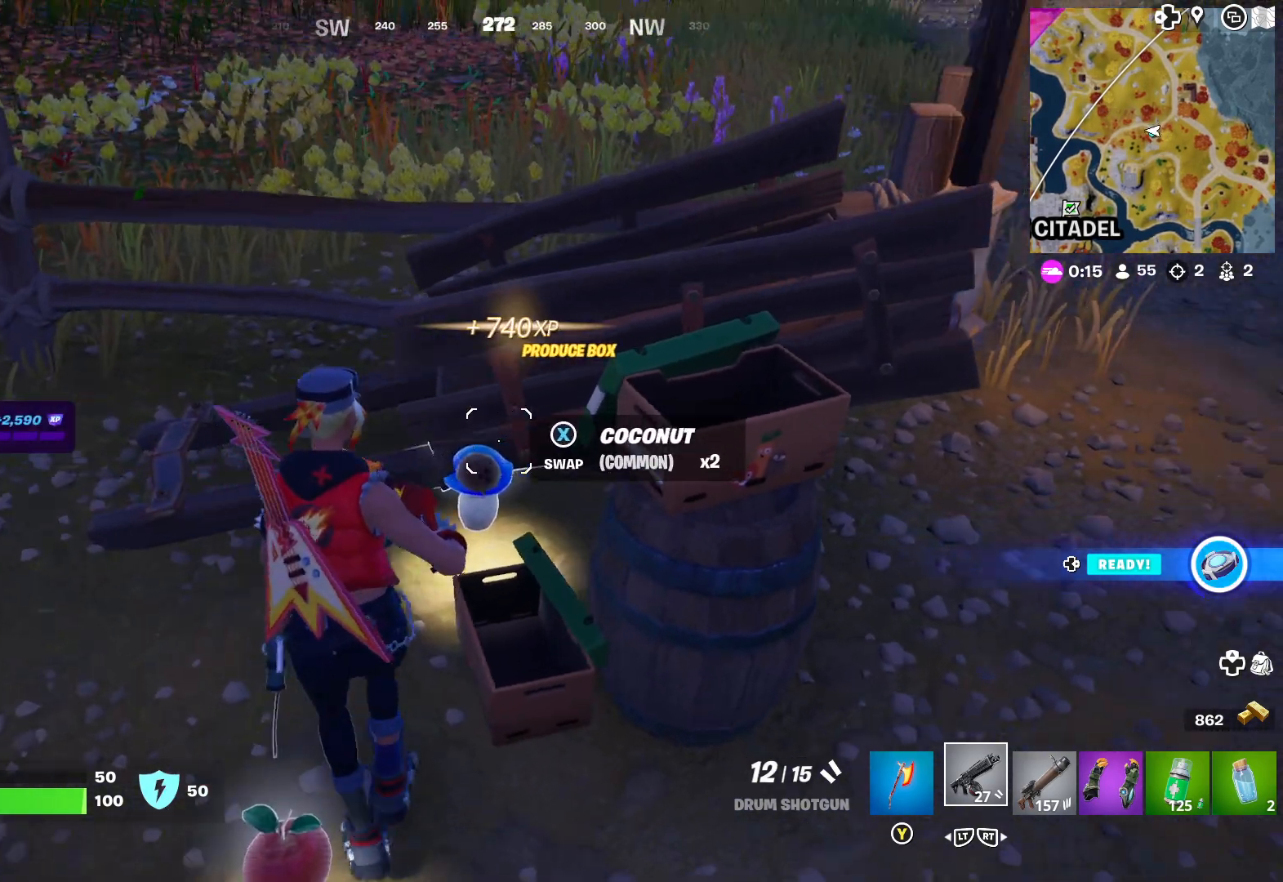
{"buttons": [], "left_stick": "center", "right_stick": "center", "events": [[67, "right_stick", "center"], [117, "left_stick", "center"]]}
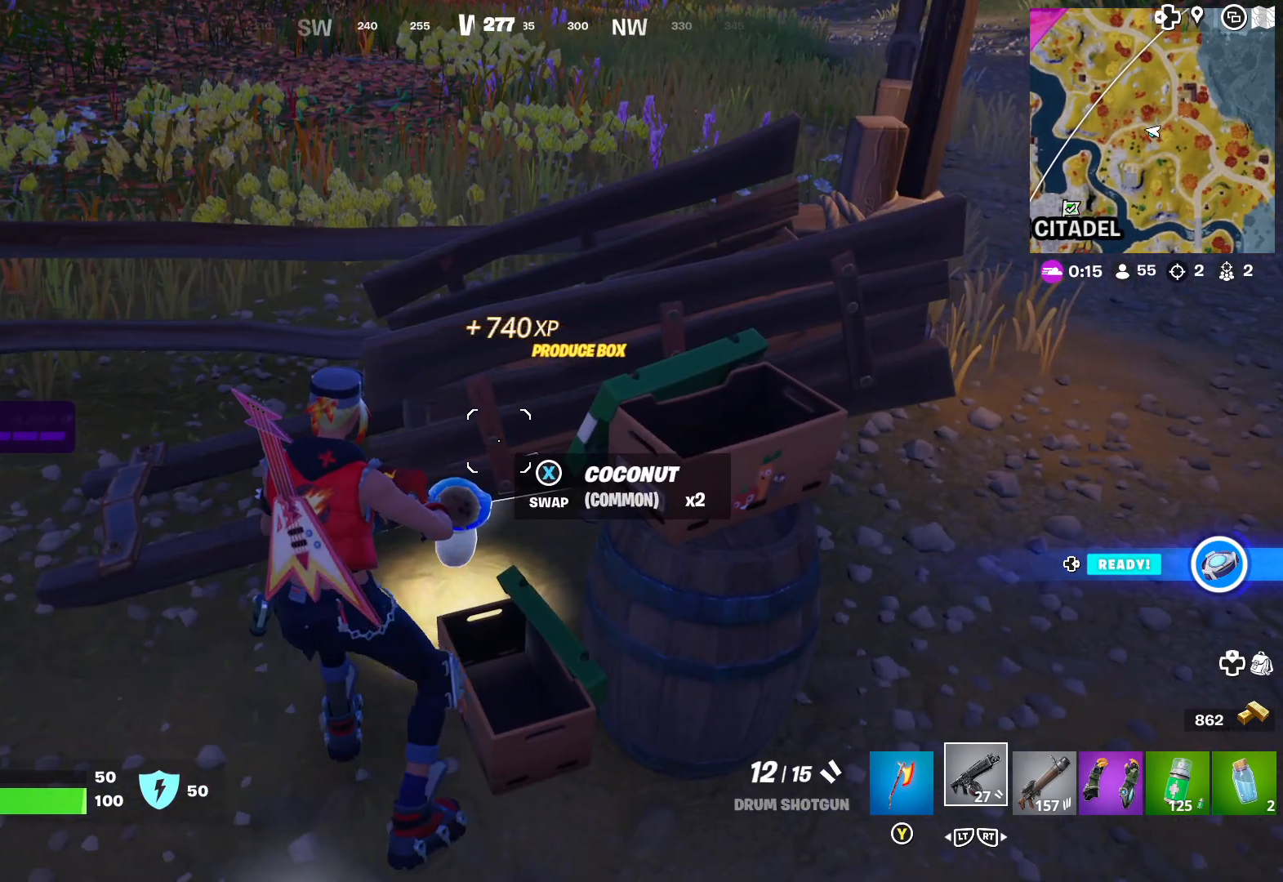
{"buttons": [], "left_stick": "right", "right_stick": "right", "events": [[217, "left_stick", "right"], [317, "right_stick", "right"]]}
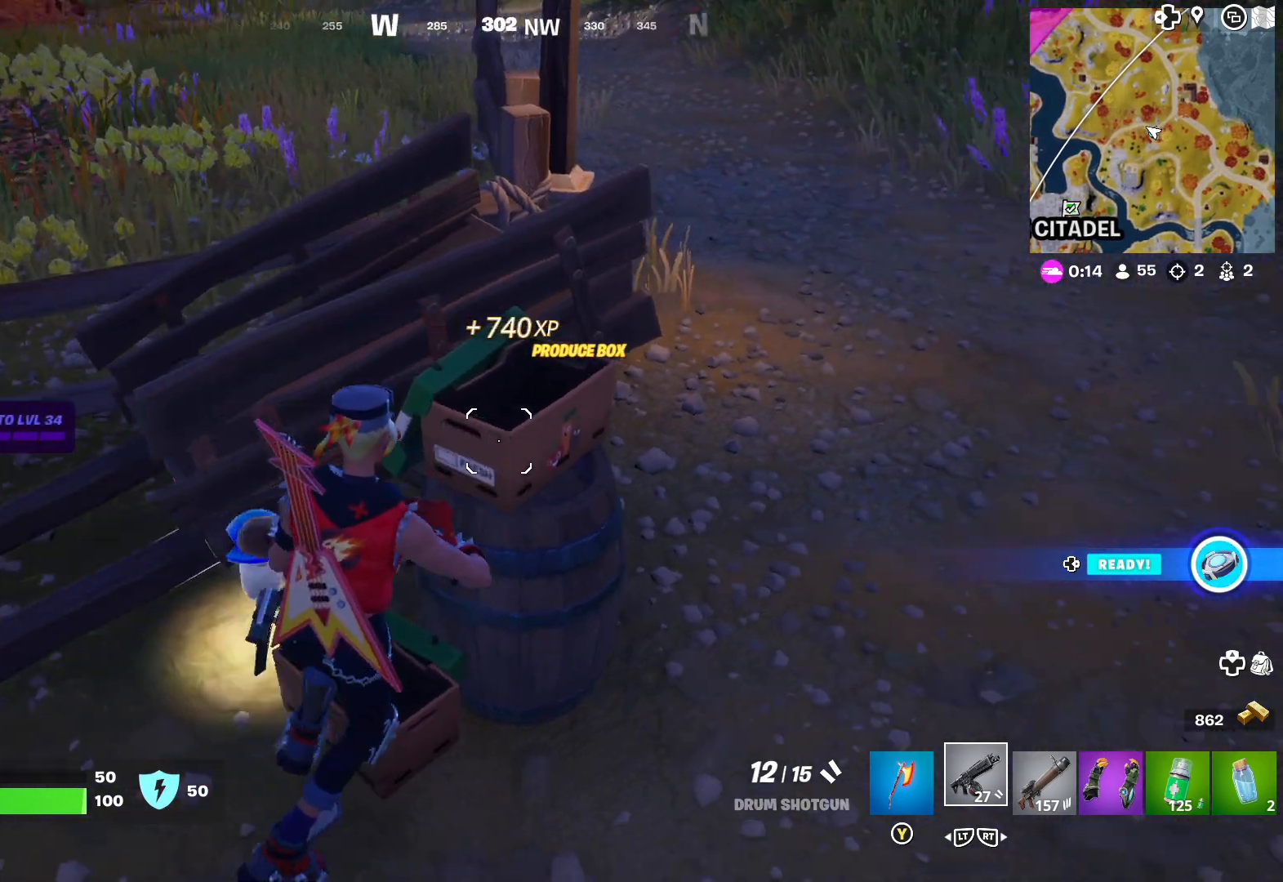
{"buttons": [], "left_stick": "up-right", "right_stick": "up-right", "events": [[83, "left_stick", "up-right"], [200, "right_stick", "center"], [333, "right_stick", "up-right"]]}
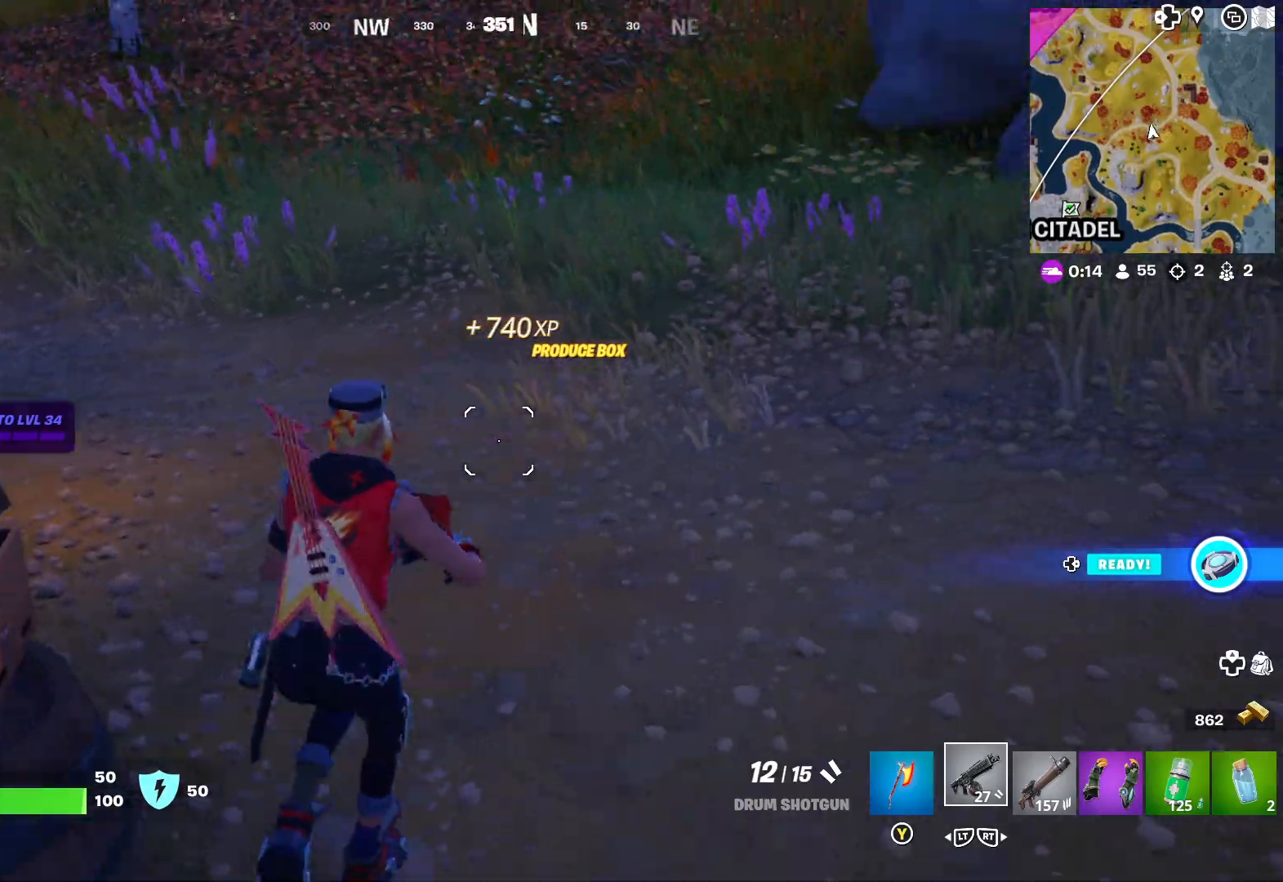
{"buttons": [], "left_stick": "up-right", "right_stick": "center", "events": [[167, "right_stick", "center"], [267, "right_stick", "up-right"], [483, "right_stick", "center"]]}
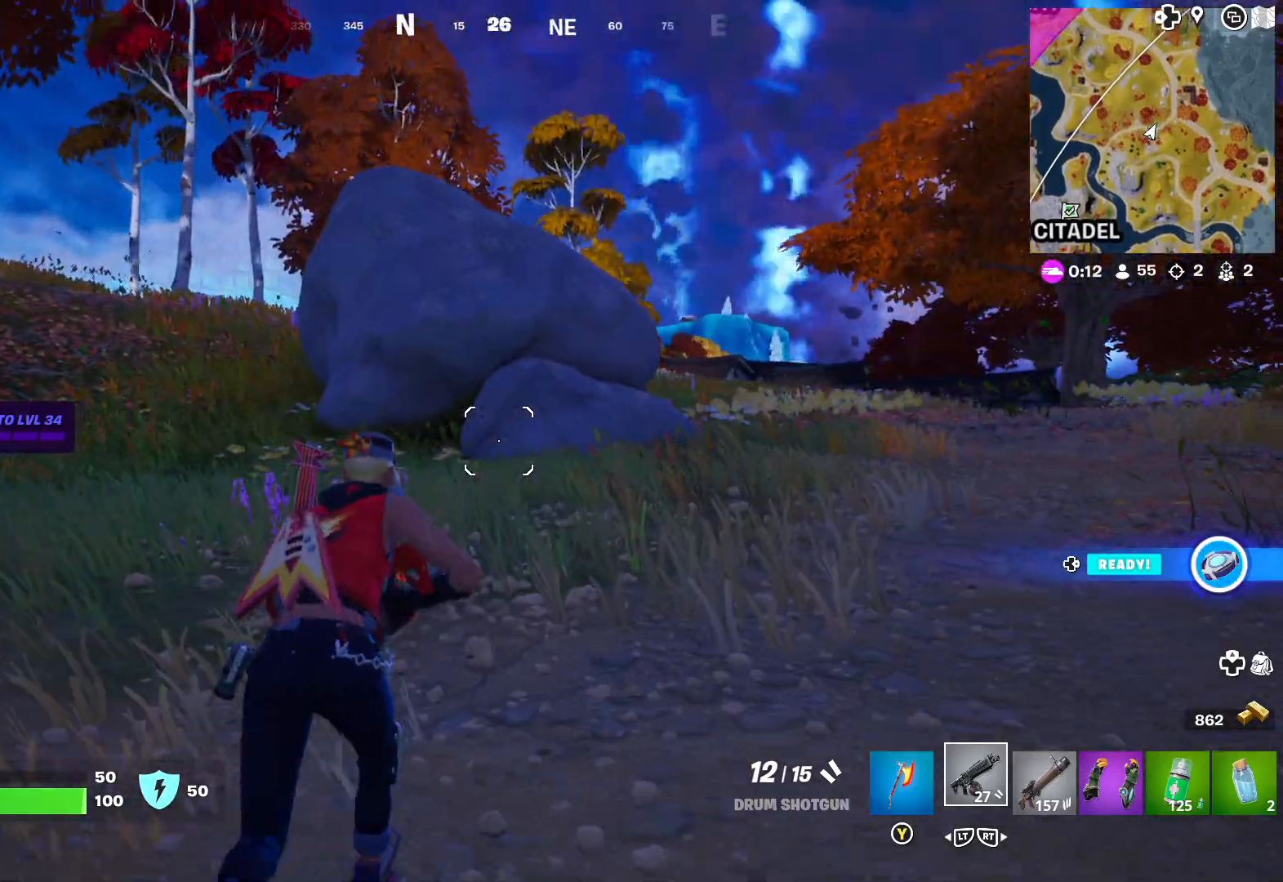
{"buttons": [], "left_stick": "up", "right_stick": "center", "events": [[67, "L3", "down"], [67, "left_stick", "up"], [200, "L3", "up"], [217, "right_stick", "right"], [433, "right_stick", "center"]]}
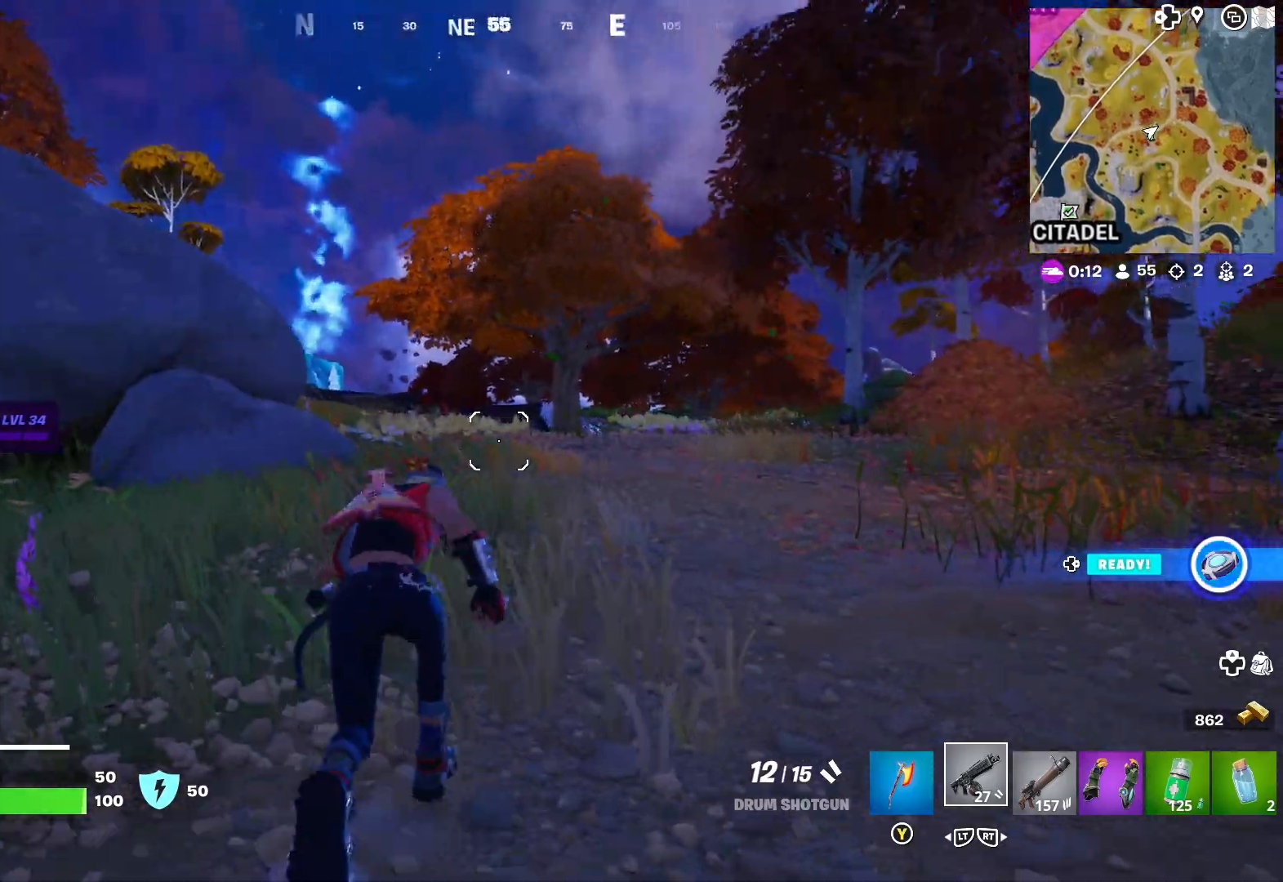
{"buttons": [], "left_stick": "up", "right_stick": "center", "events": []}
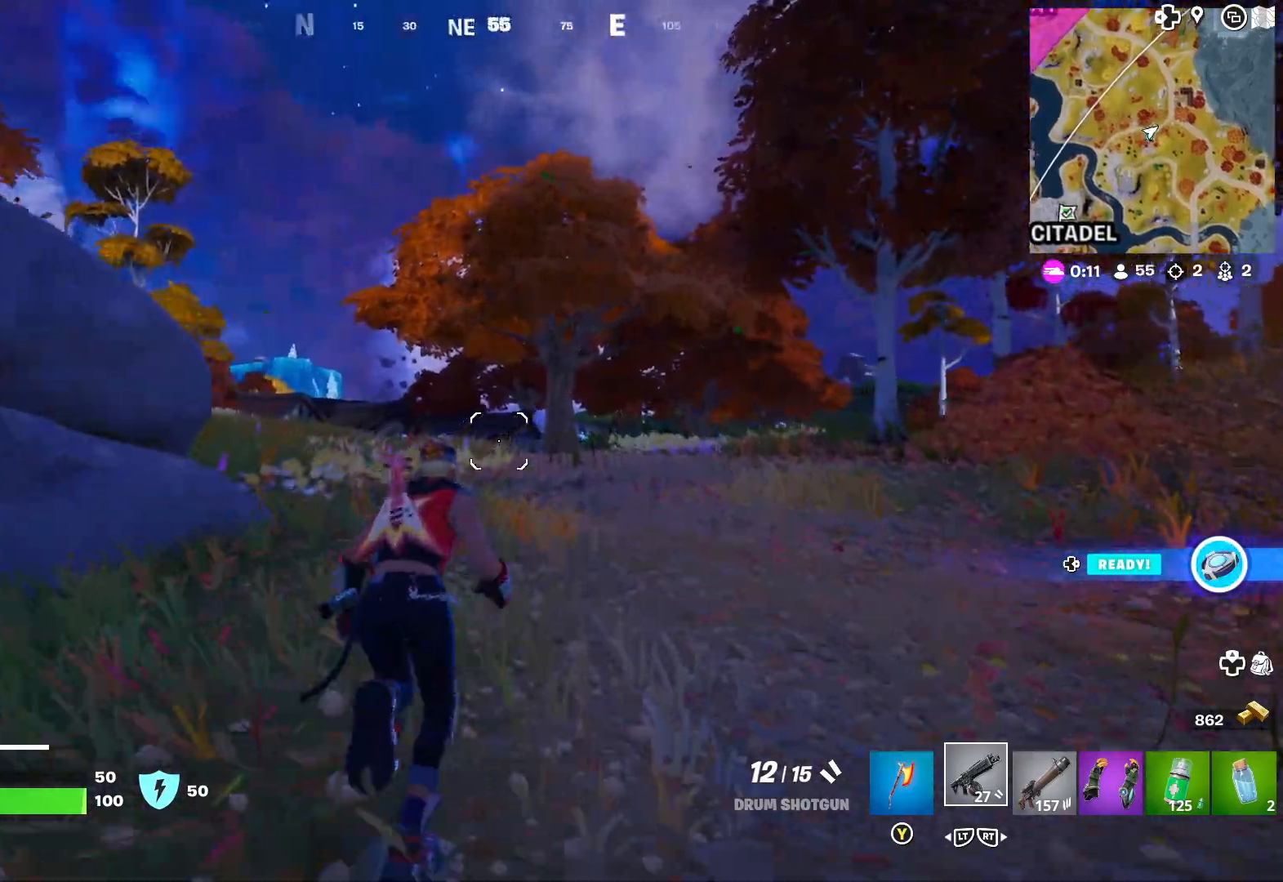
{"buttons": [], "left_stick": "up", "right_stick": "down-left", "events": [[433, "right_stick", "down-left"]]}
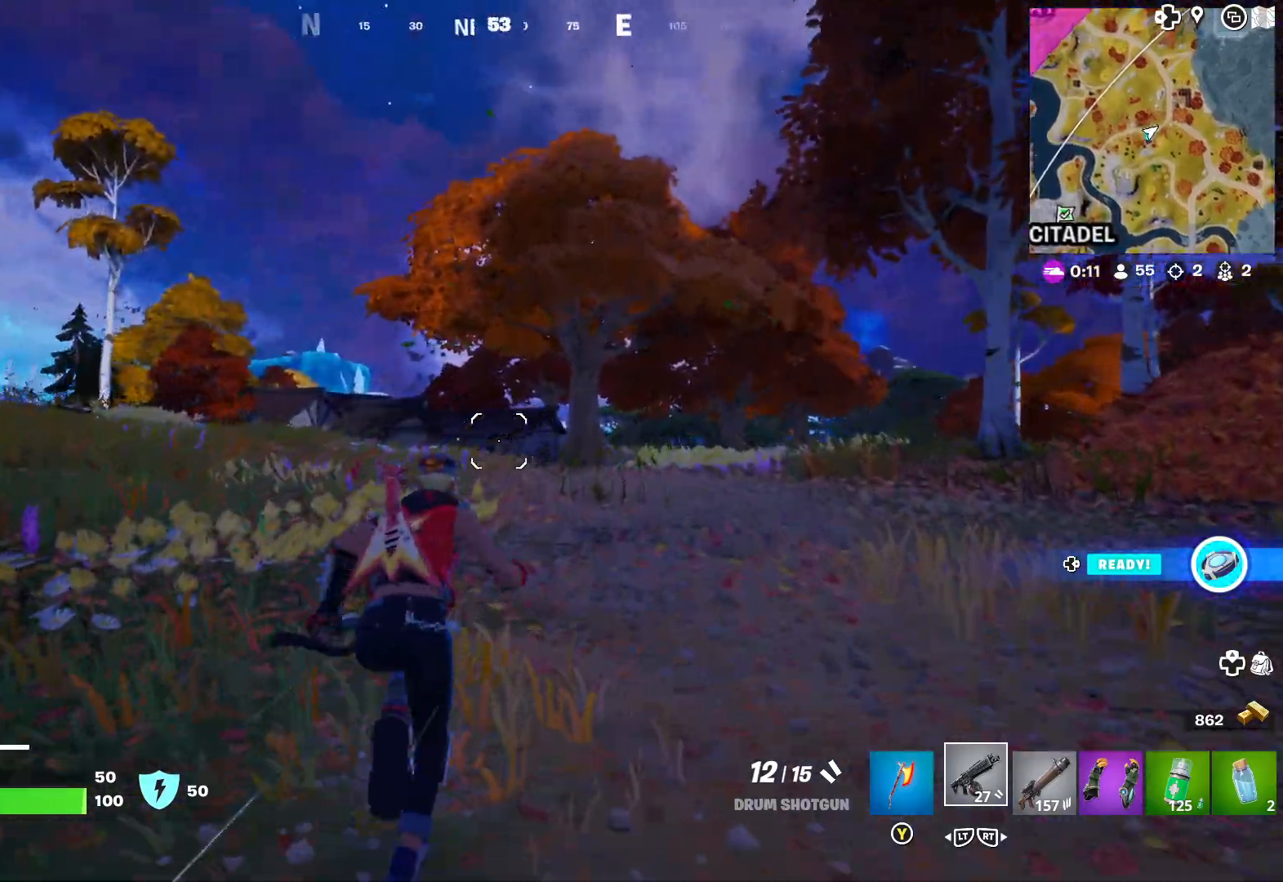
{"buttons": [], "left_stick": "up", "right_stick": "center", "events": [[117, "L2", "down"], [233, "L2", "up"], [250, "right_stick", "center"]]}
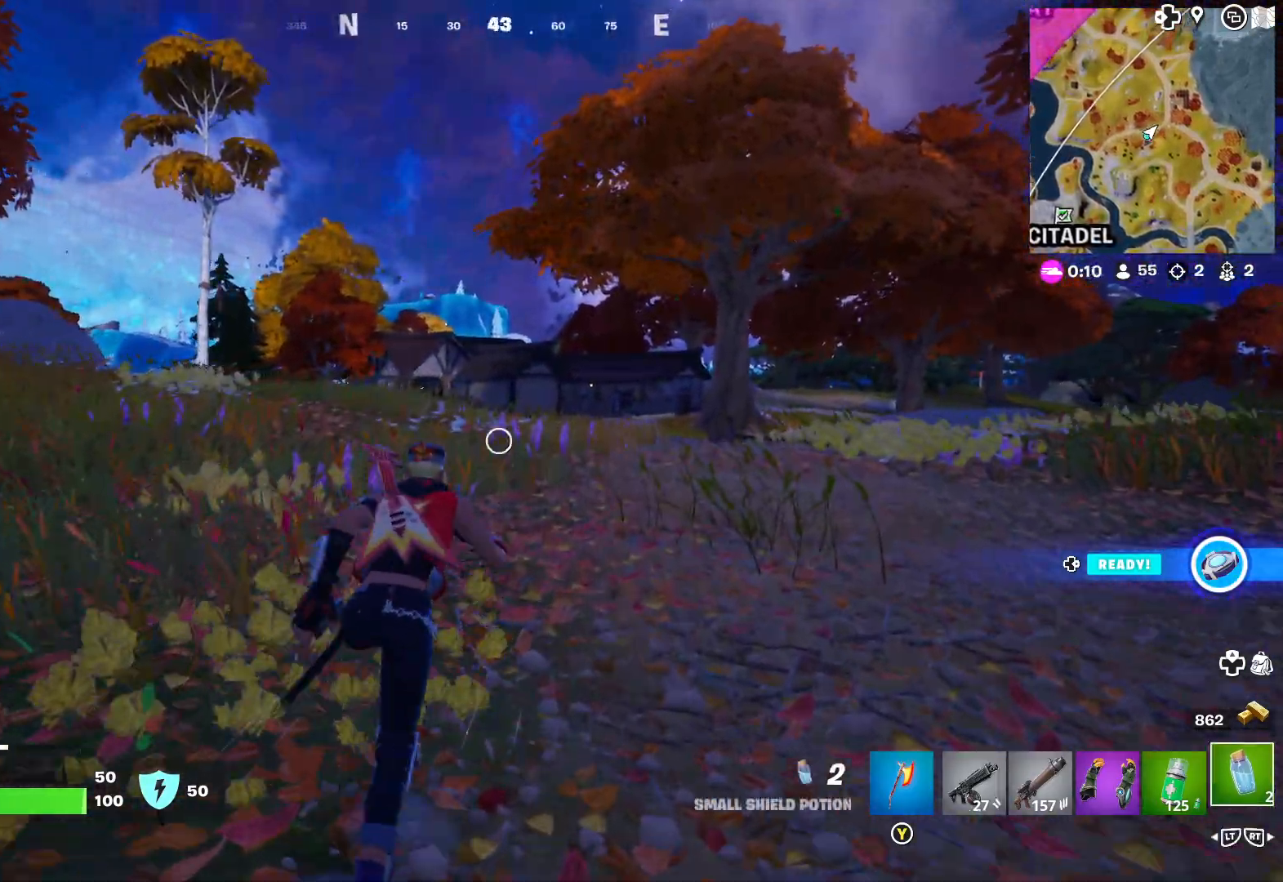
{"buttons": ["L2"], "left_stick": "up", "right_stick": "center", "events": [[50, "L2", "down"], [150, "L2", "up"], [383, "L2", "down"]]}
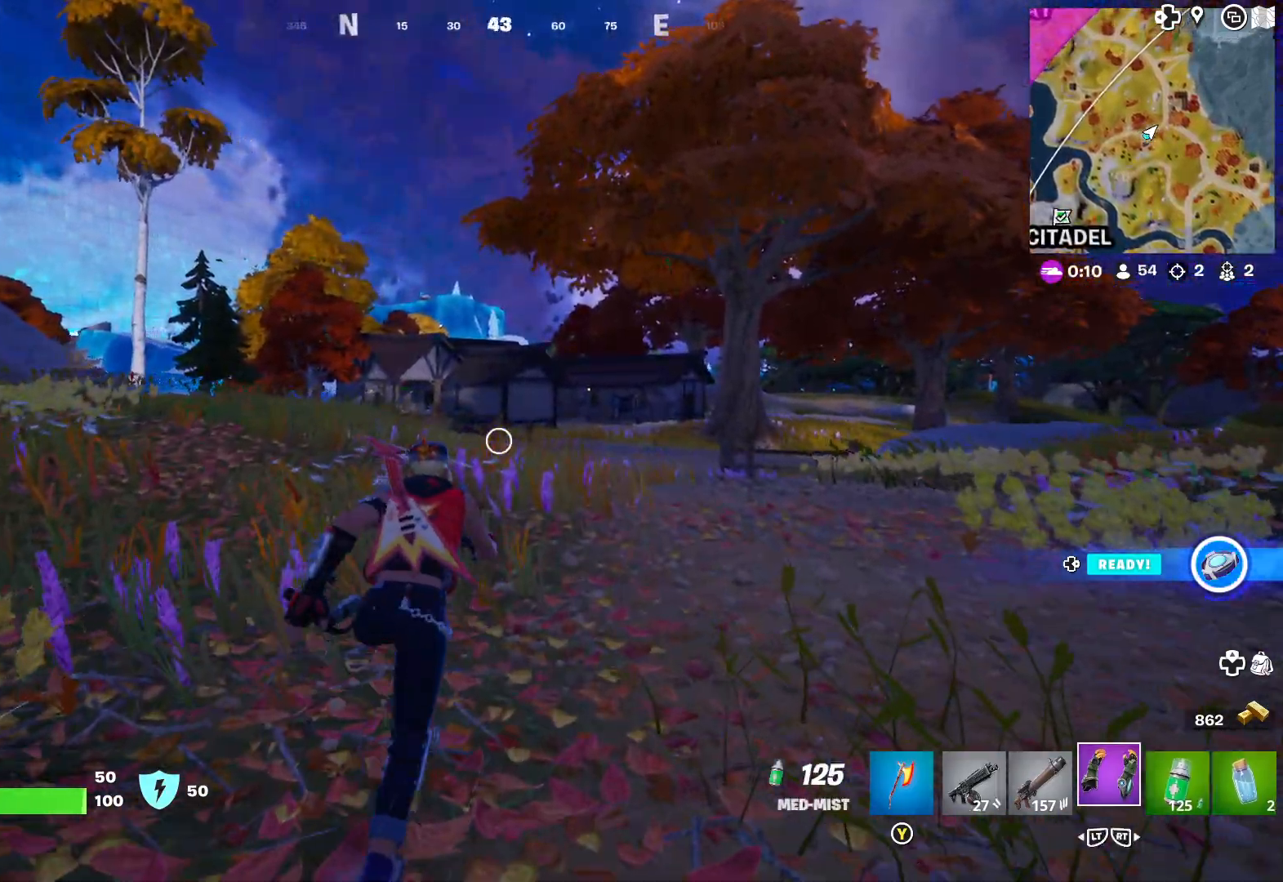
{"buttons": ["L2"], "left_stick": "up", "right_stick": "center", "events": [[17, "L2", "up"], [67, "L2", "down"], [200, "L2", "up"], [400, "L2", "down"]]}
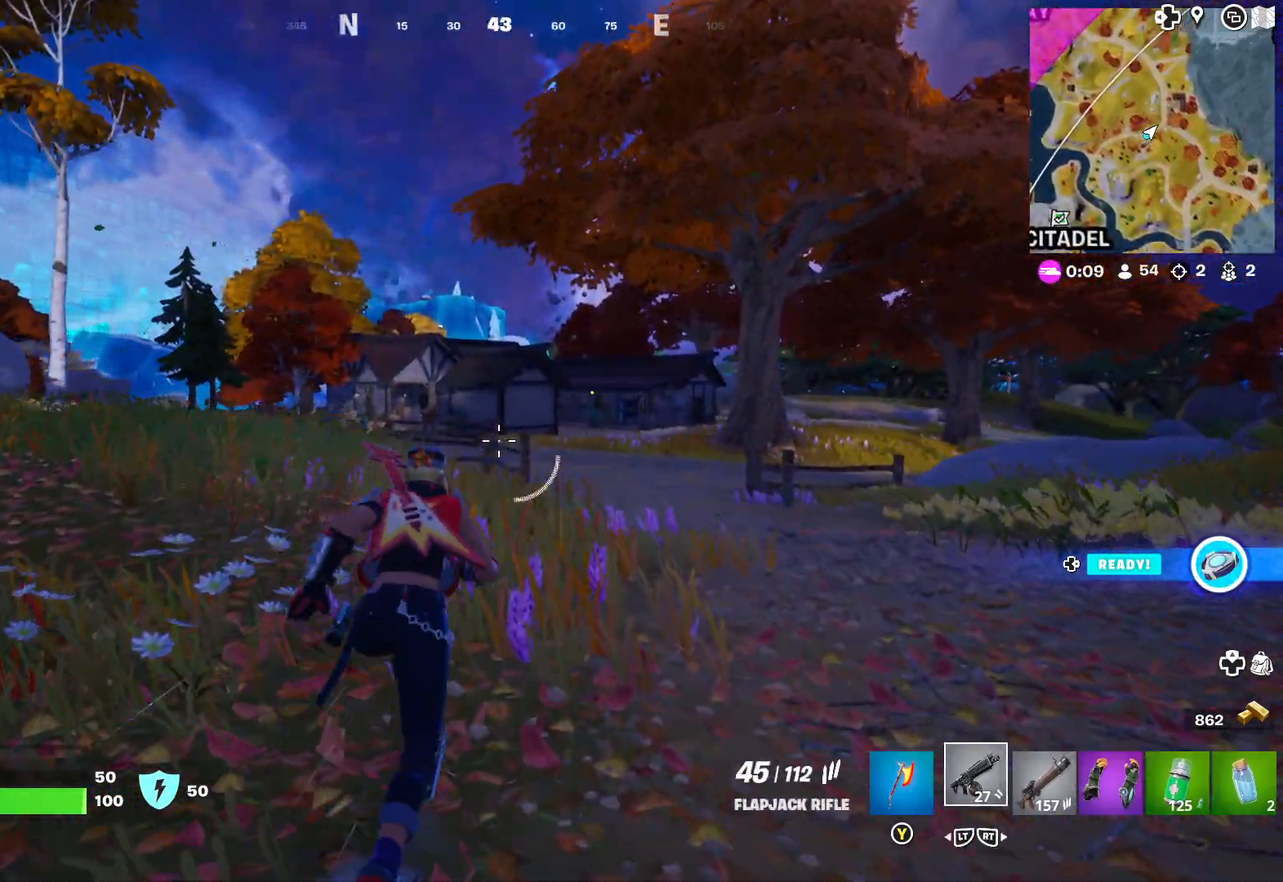
{"buttons": [], "left_stick": "up", "right_stick": "center", "events": [[33, "L2", "up"]]}
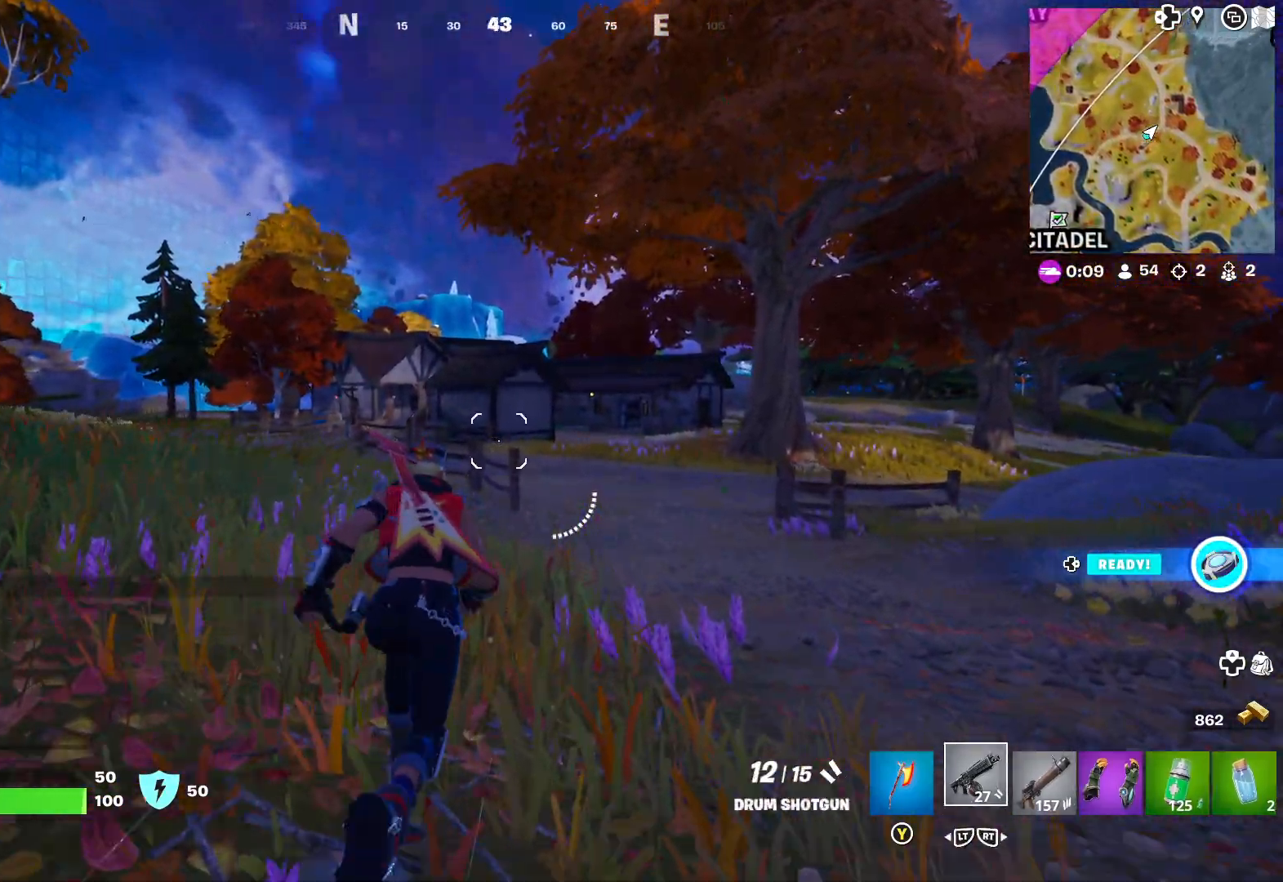
{"buttons": [], "left_stick": "up", "right_stick": "center", "events": []}
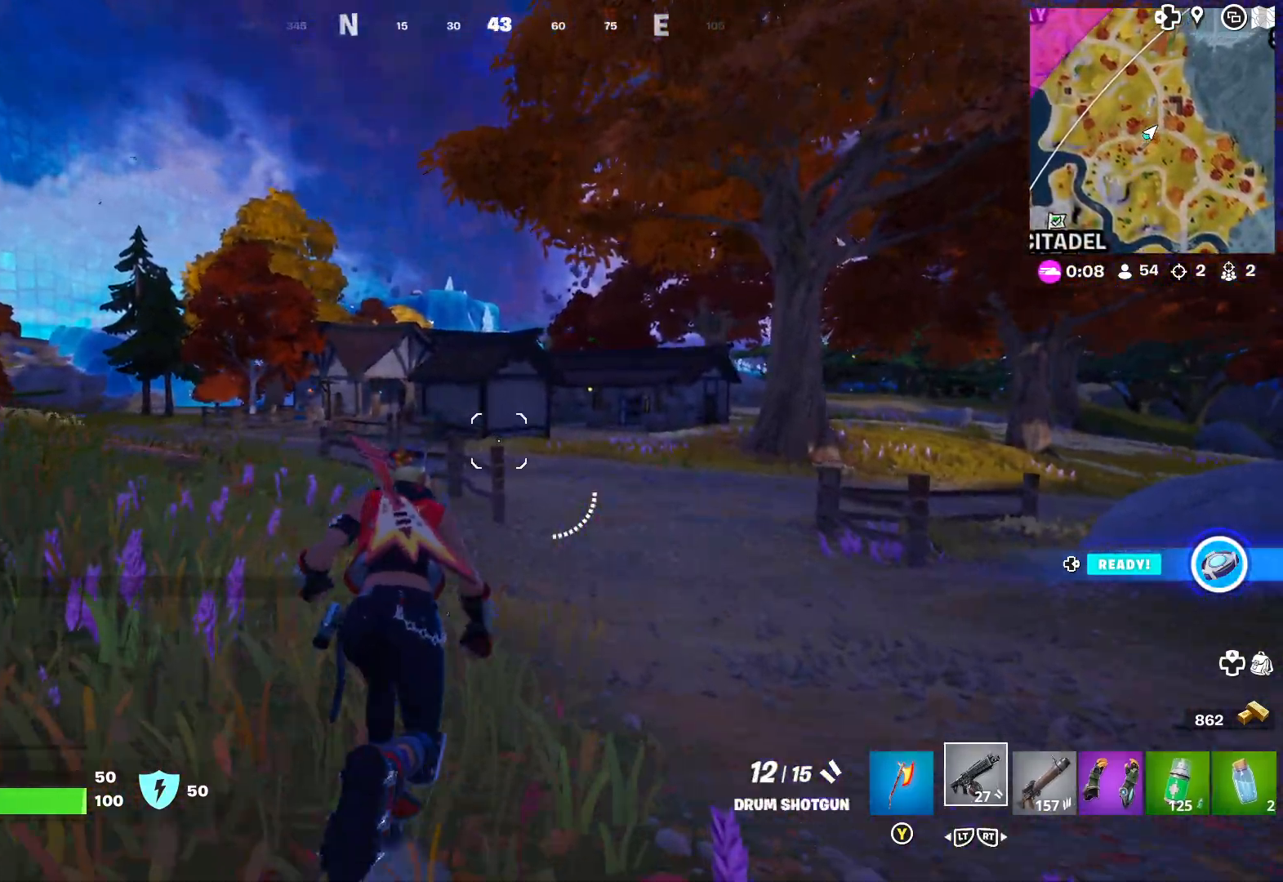
{"buttons": [], "left_stick": "up", "right_stick": "center", "events": [[17, "right_stick", "right"], [200, "right_stick", "center"]]}
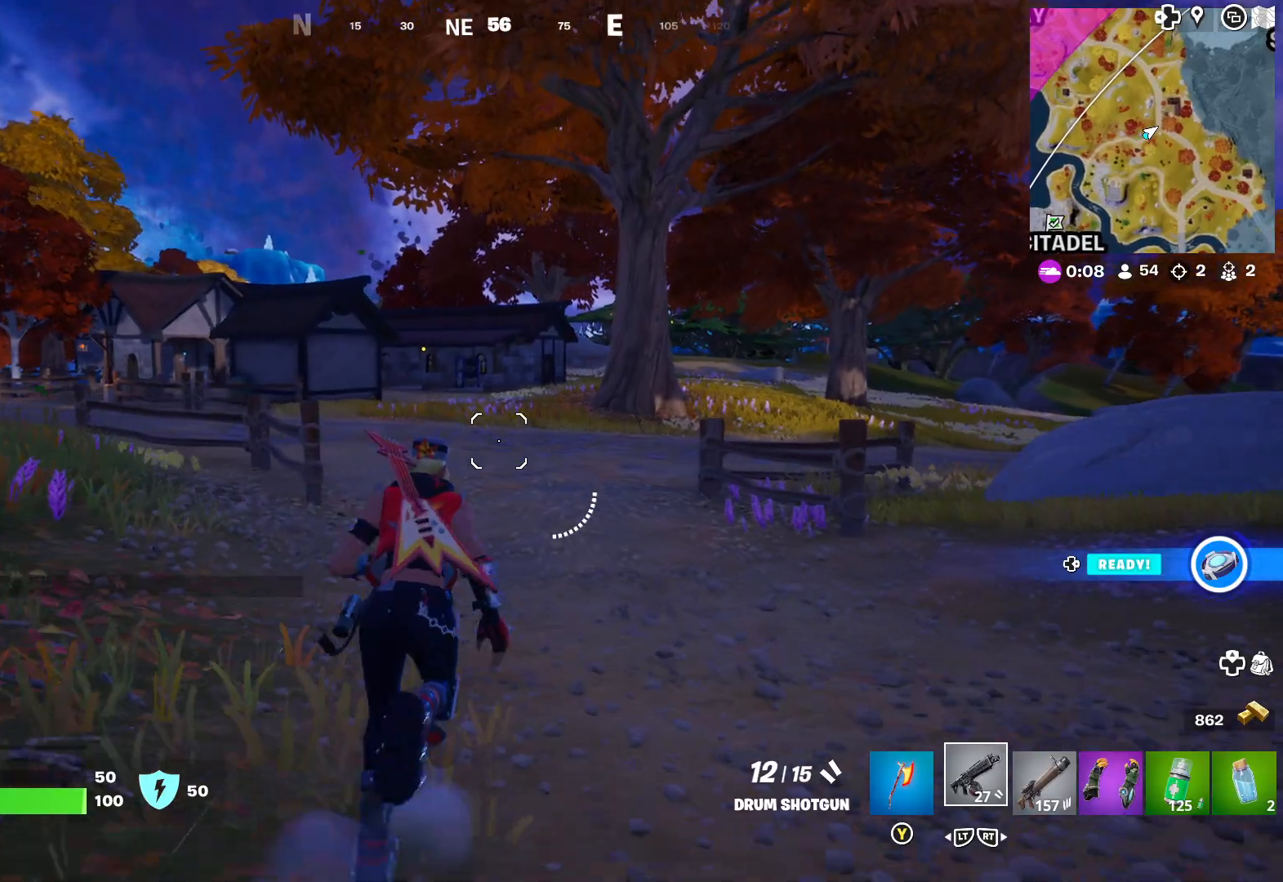
{"buttons": [], "left_stick": "up", "right_stick": "center", "events": [[267, "R3", "down"], [400, "R3", "up"]]}
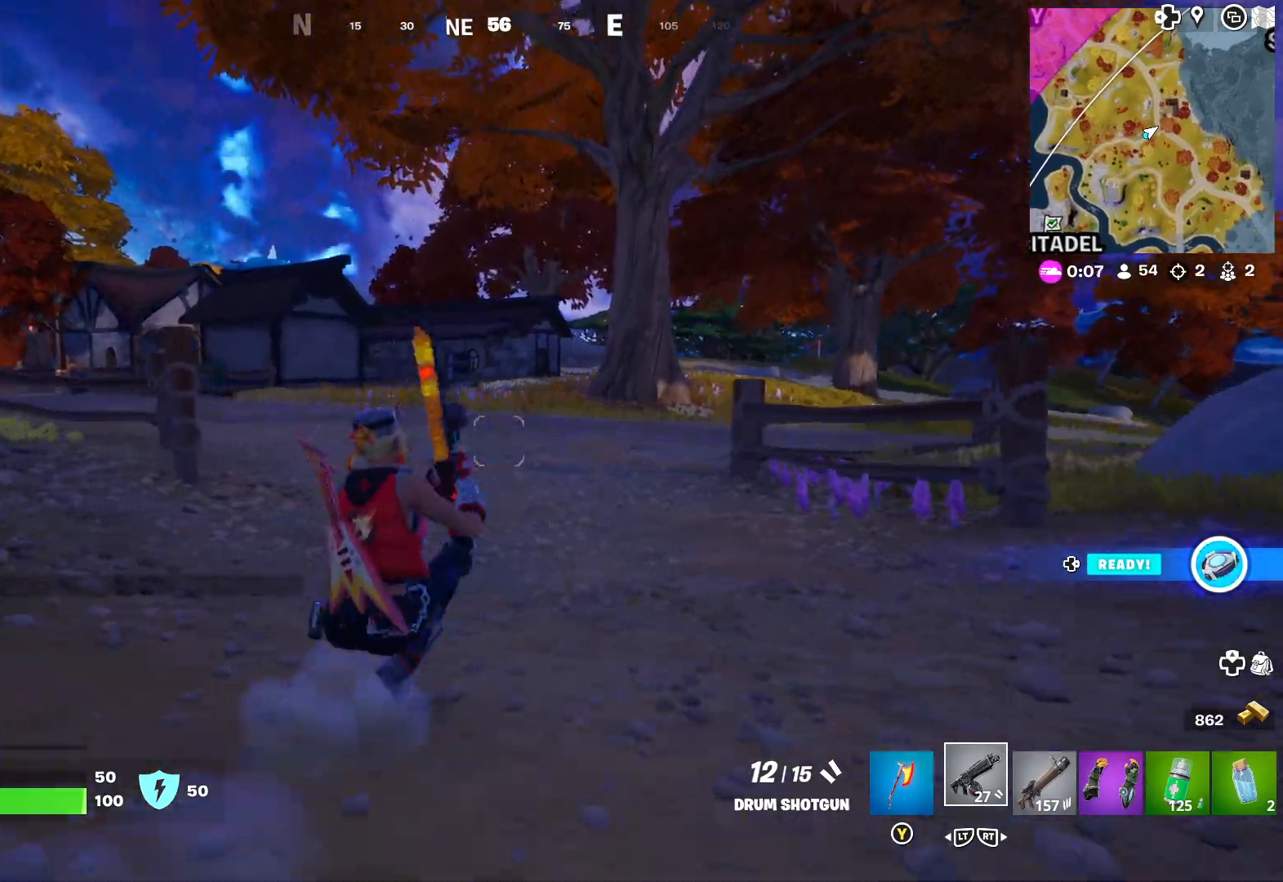
{"buttons": [], "left_stick": "up", "right_stick": "left", "events": [[317, "A", "down"], [400, "A", "up"], [500, "right_stick", "left"]]}
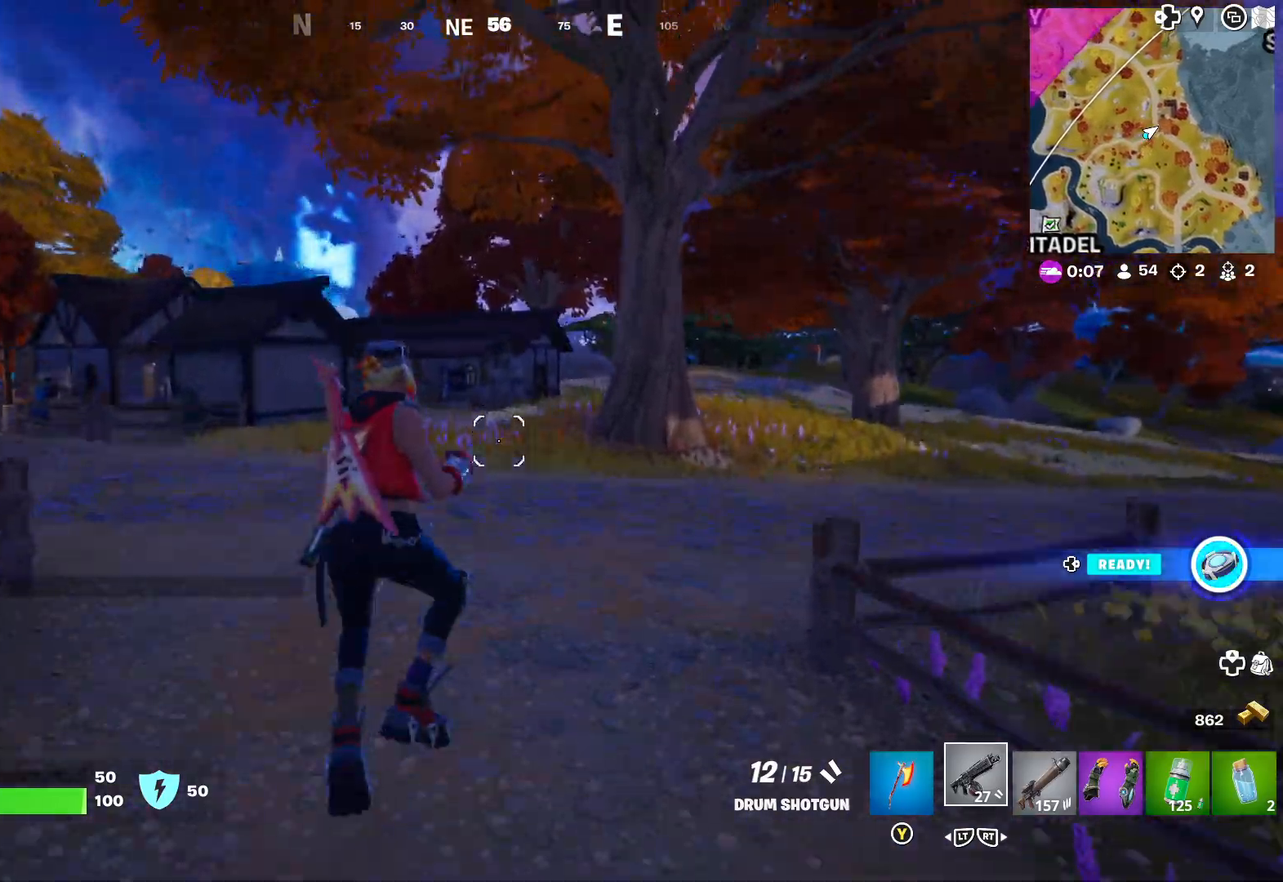
{"buttons": [], "left_stick": "up", "right_stick": "center", "events": [[217, "right_stick", "center"]]}
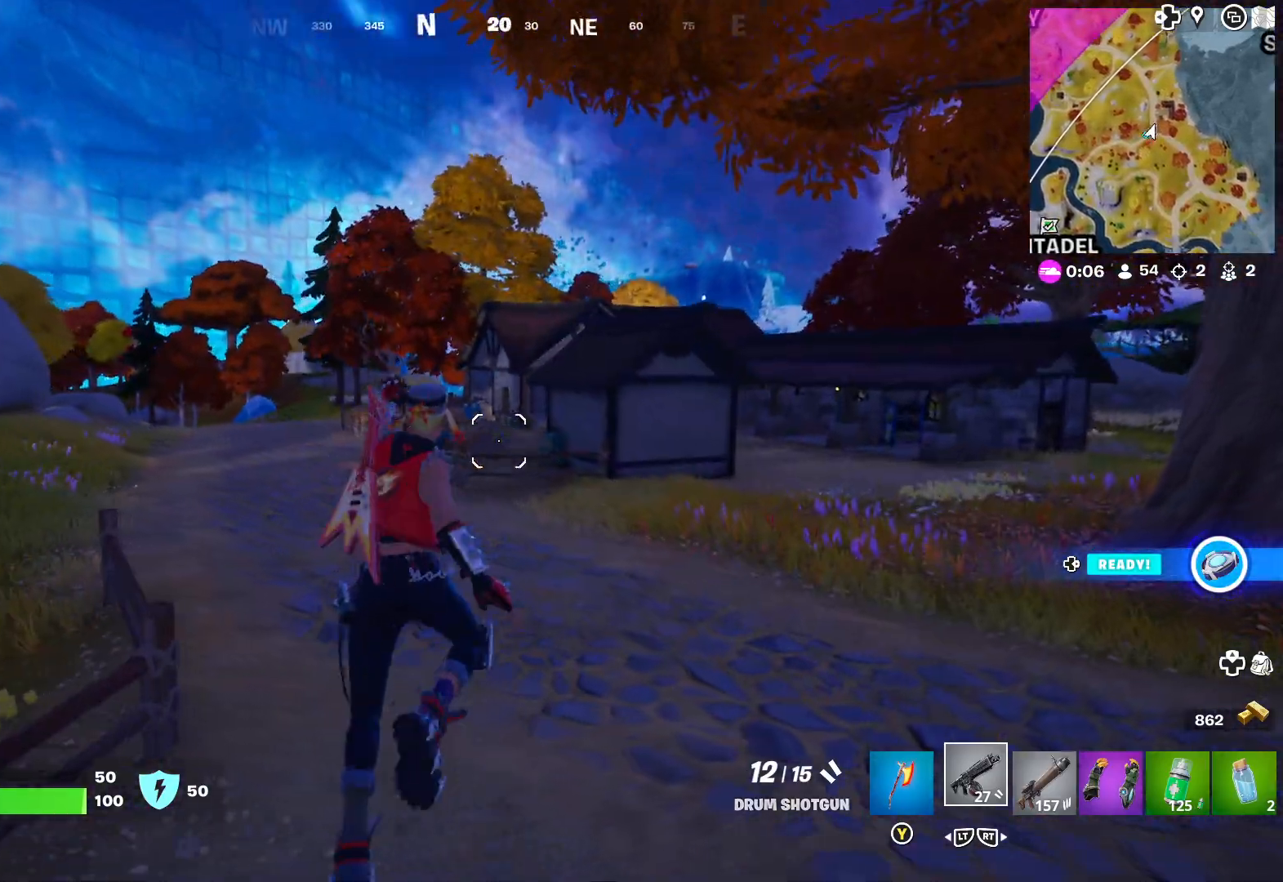
{"buttons": [], "left_stick": "up", "right_stick": "center", "events": []}
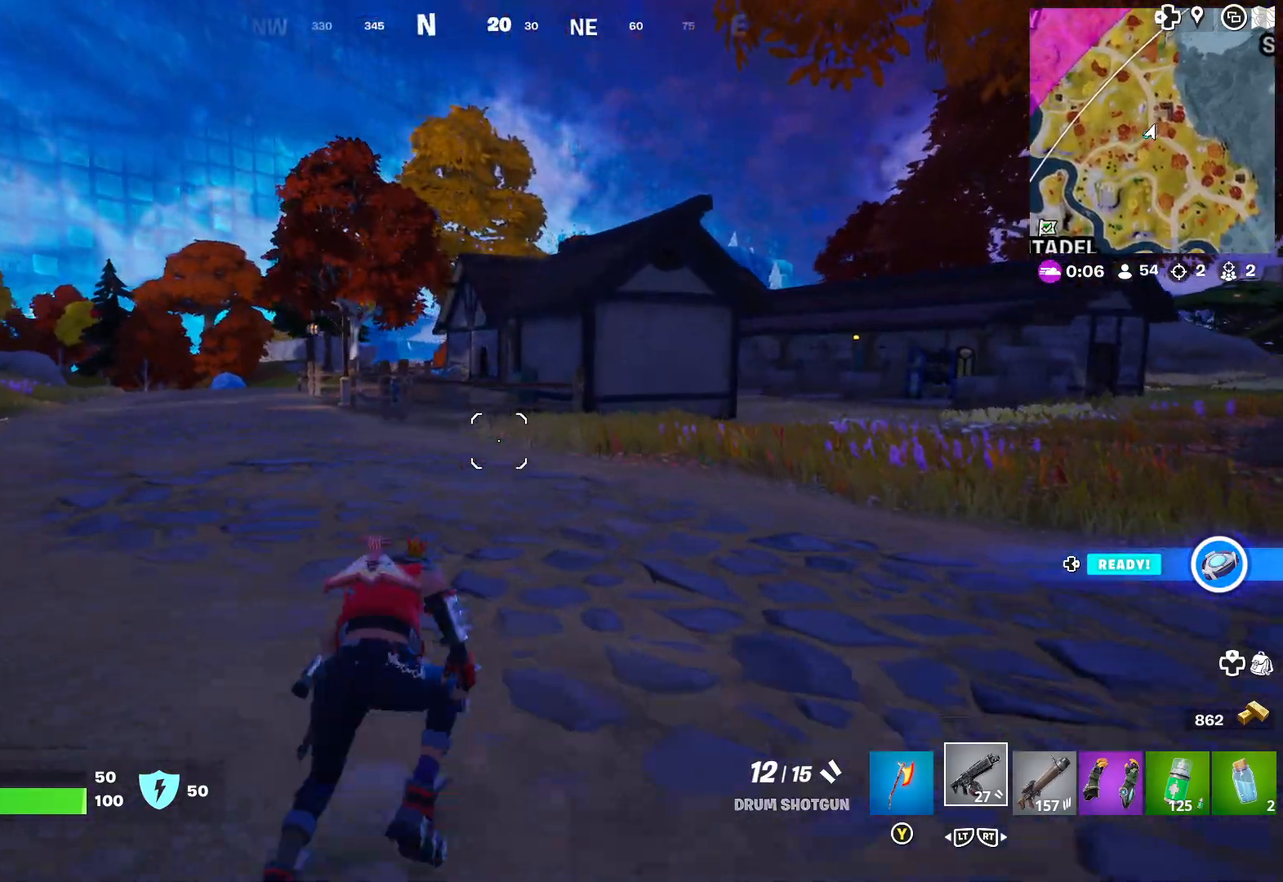
{"buttons": [], "left_stick": "up", "right_stick": "center", "events": [[67, "R2", "down"], [167, "R2", "up"], [267, "right_stick", "right"], [467, "right_stick", "center"]]}
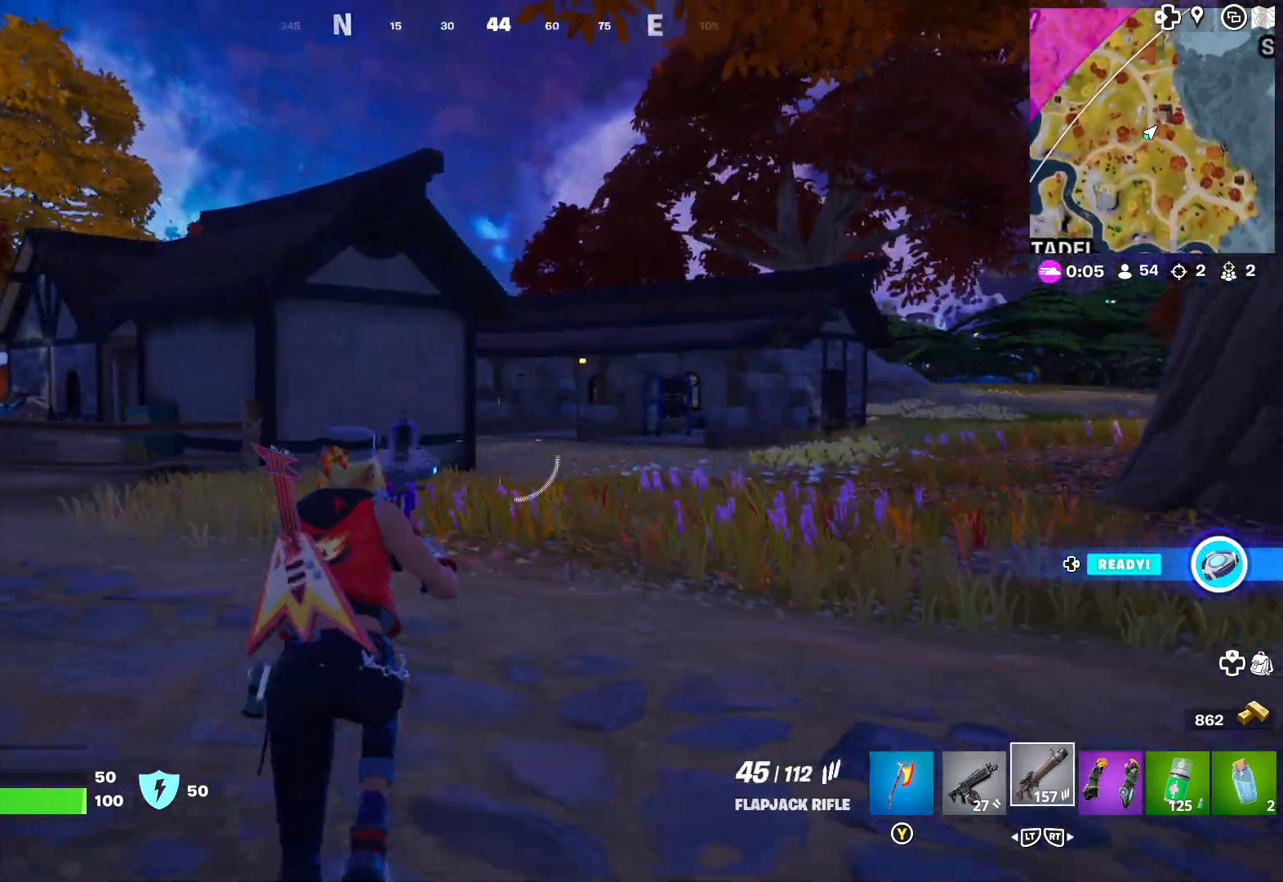
{"buttons": [], "left_stick": "up", "right_stick": "right", "events": [[100, "right_stick", "left"], [283, "L1", "down"], [283, "right_stick", "up"], [350, "right_stick", "center"], [417, "L1", "up"], [467, "right_stick", "right"]]}
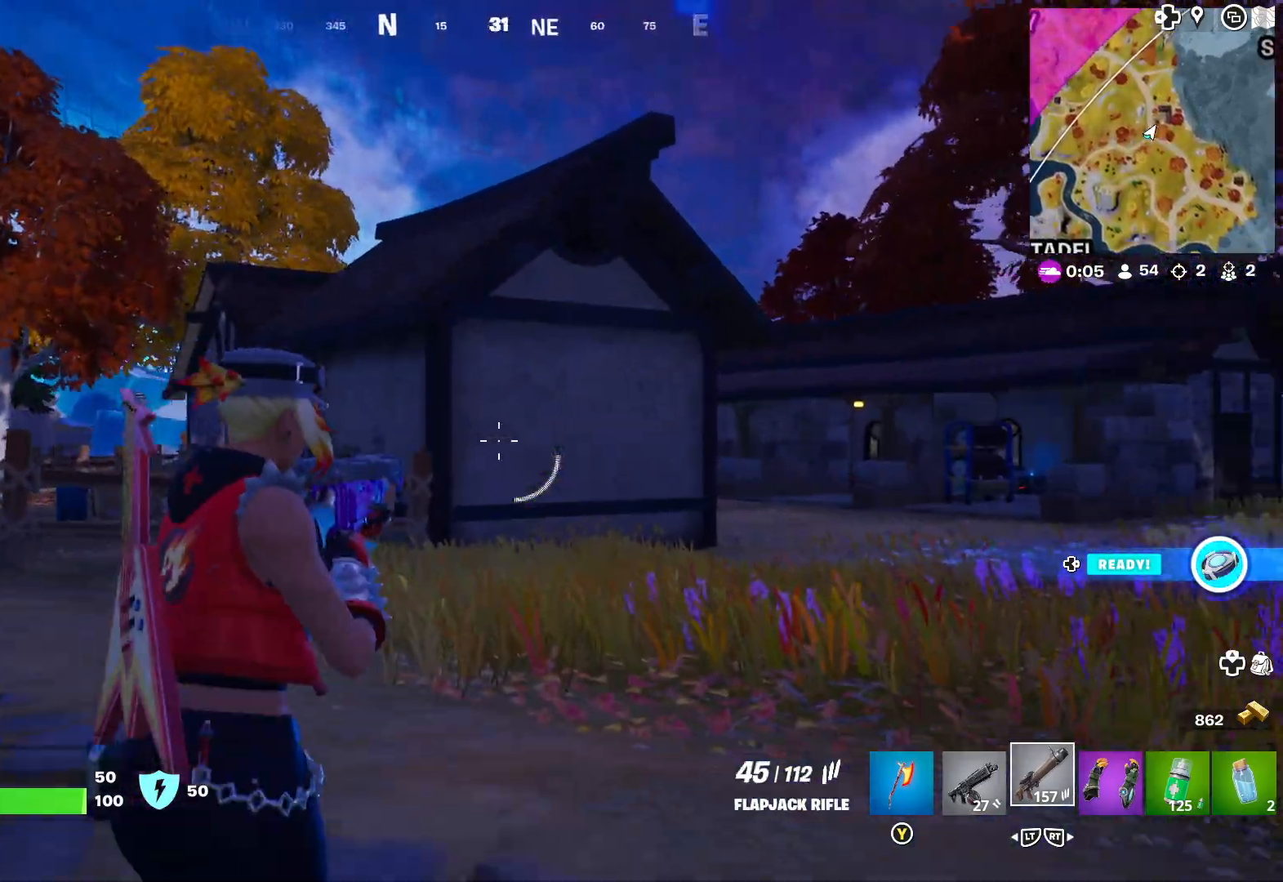
{"buttons": [], "left_stick": "up", "right_stick": "left", "events": [[183, "right_stick", "center"], [233, "L2", "down"], [317, "L2", "up"], [483, "right_stick", "left"]]}
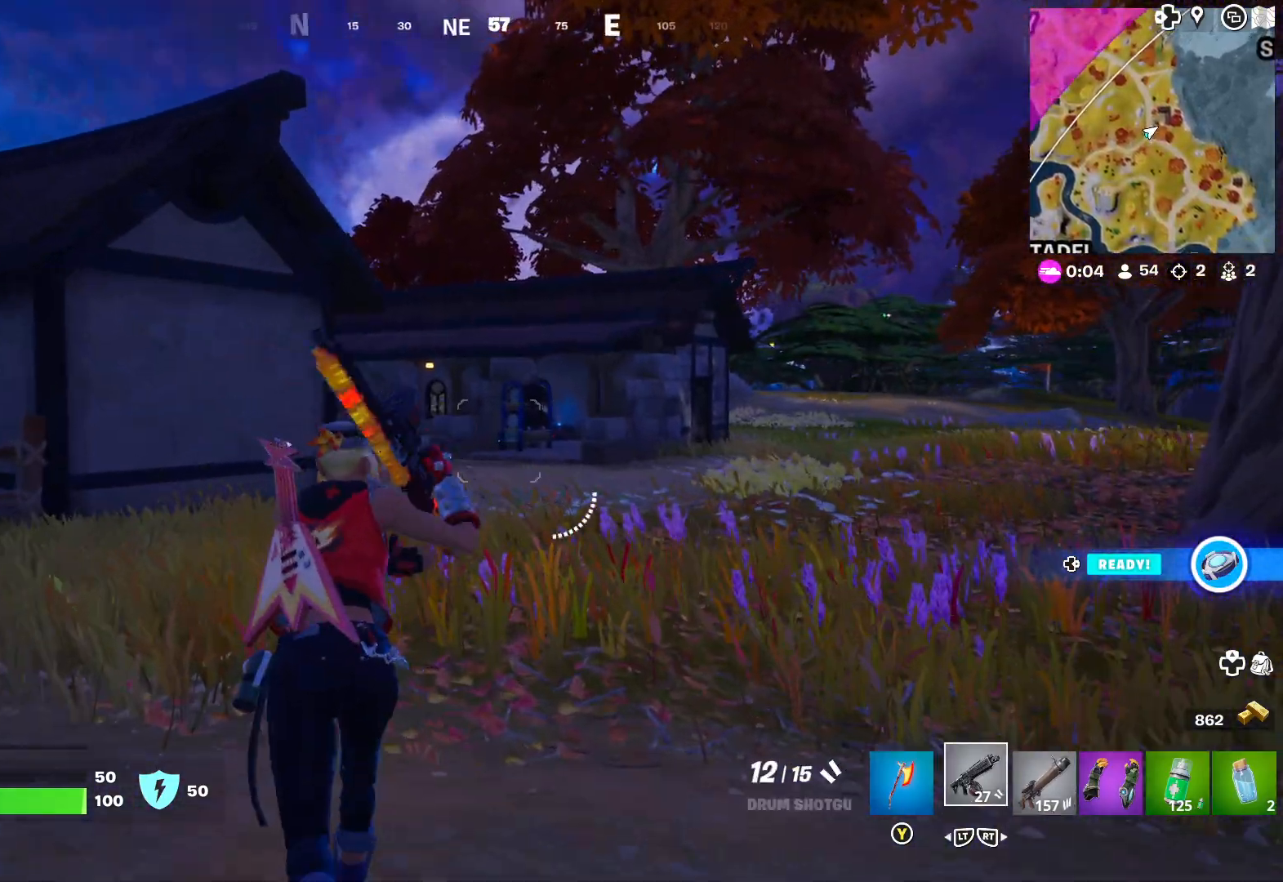
{"buttons": [], "left_stick": "up", "right_stick": "center", "events": [[117, "right_stick", "center"], [183, "L3", "down"], [267, "L3", "up"]]}
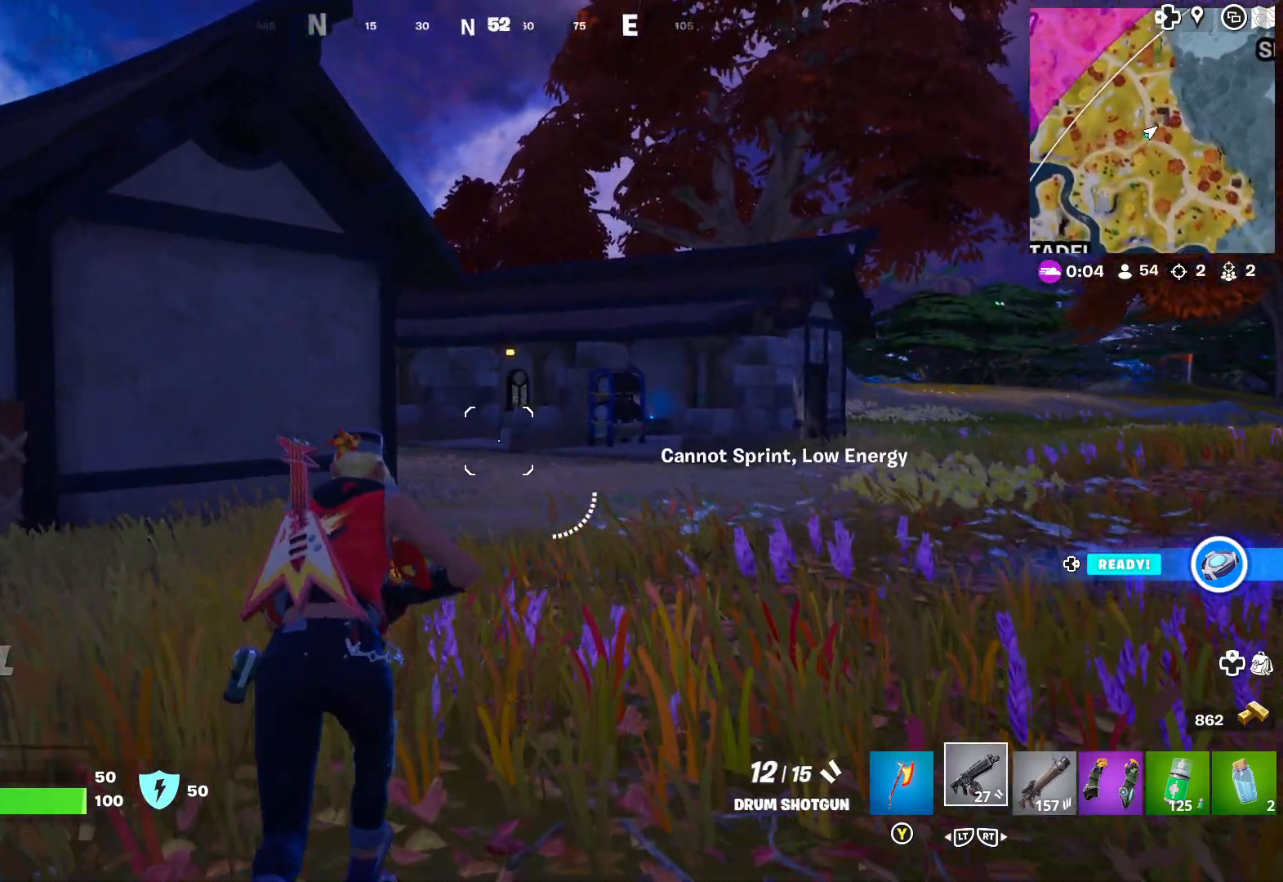
{"buttons": [], "left_stick": "up-right", "right_stick": "left", "events": [[33, "right_stick", "right"], [200, "right_stick", "center"], [400, "right_stick", "left"], [433, "left_stick", "up-right"]]}
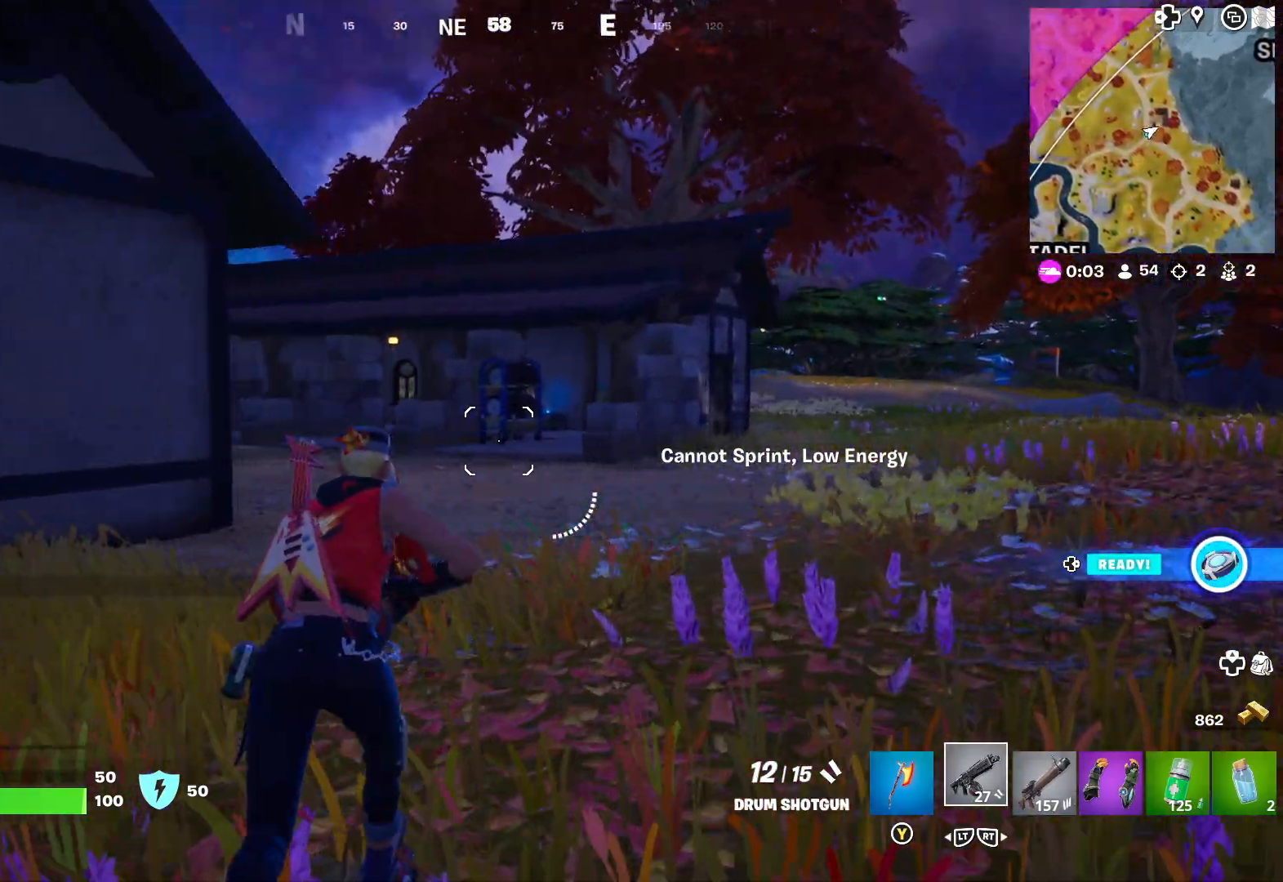
{"buttons": [], "left_stick": "up-right", "right_stick": "center", "events": [[250, "right_stick", "center"]]}
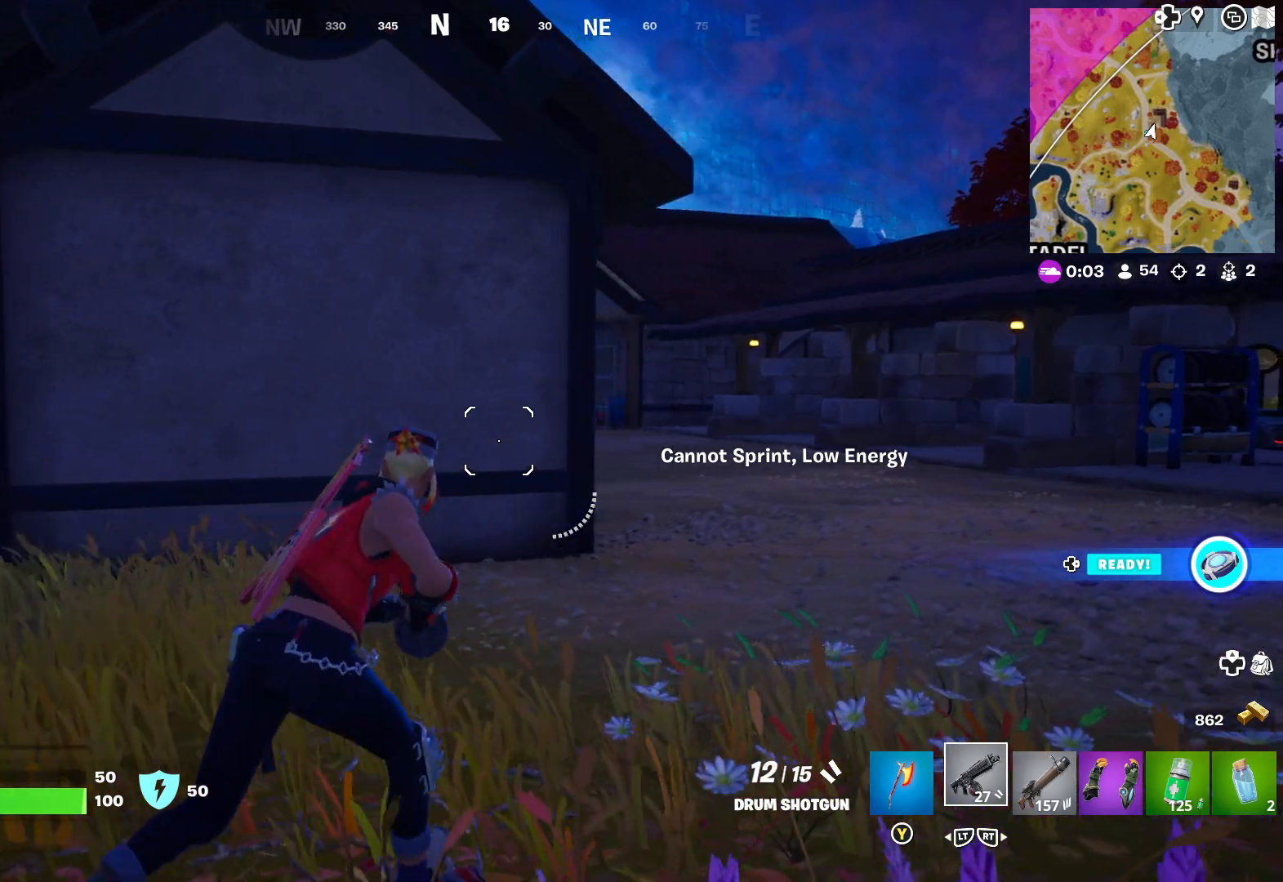
{"buttons": [], "left_stick": "up-right", "right_stick": "center", "events": [[67, "right_stick", "left"], [283, "right_stick", "center"]]}
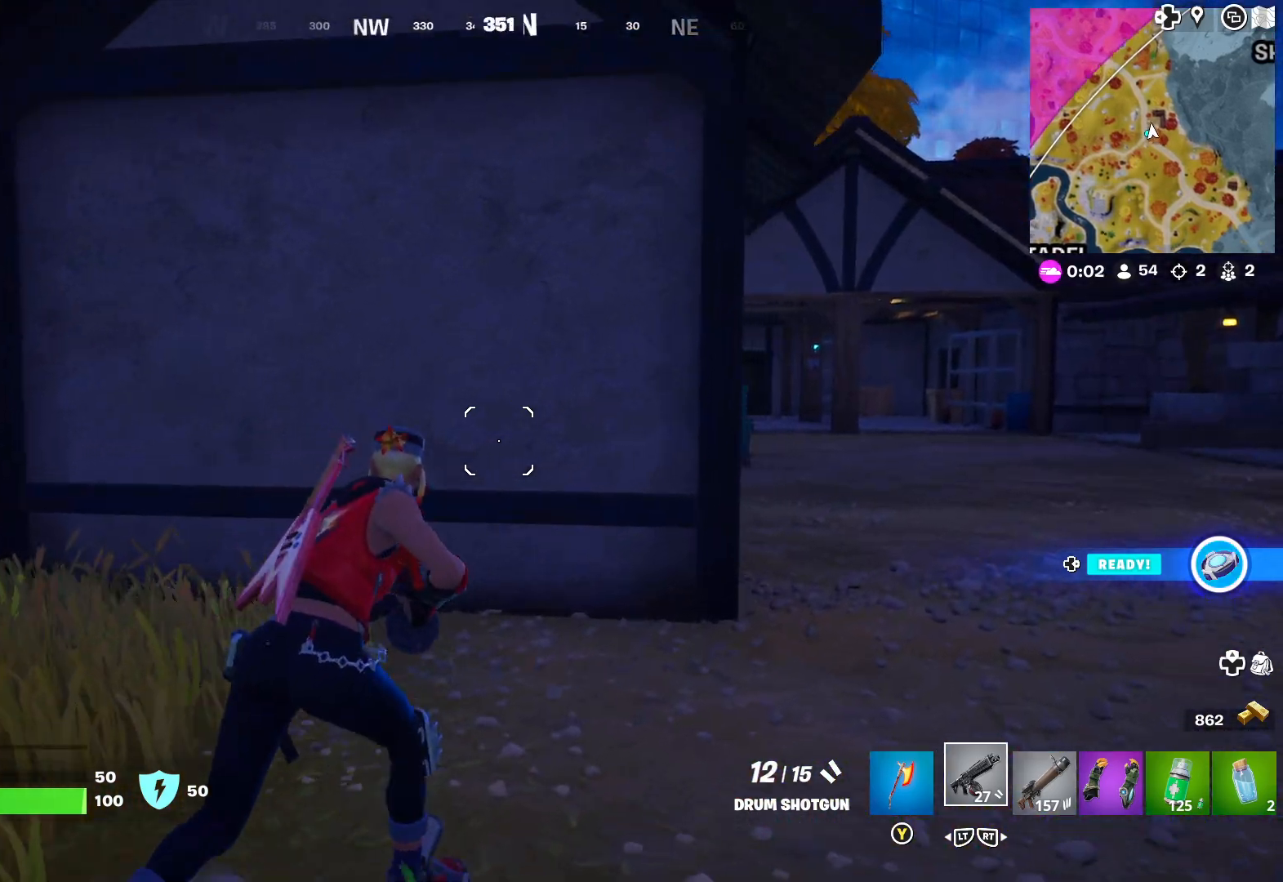
{"buttons": [], "left_stick": "up-right", "right_stick": "center", "events": [[183, "right_stick", "left"], [300, "right_stick", "center"]]}
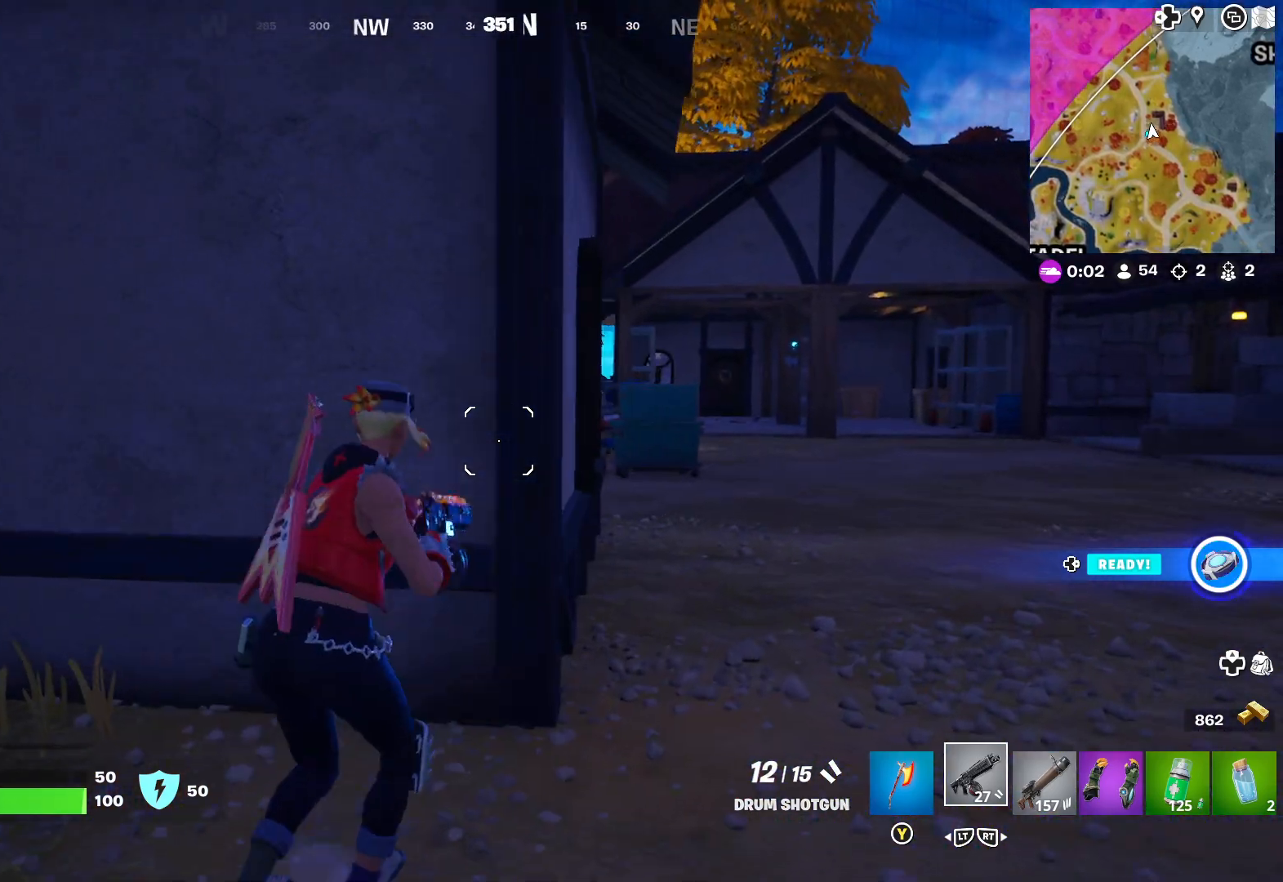
{"buttons": [], "left_stick": "up-right", "right_stick": "center", "events": [[100, "right_stick", "left"], [333, "right_stick", "center"]]}
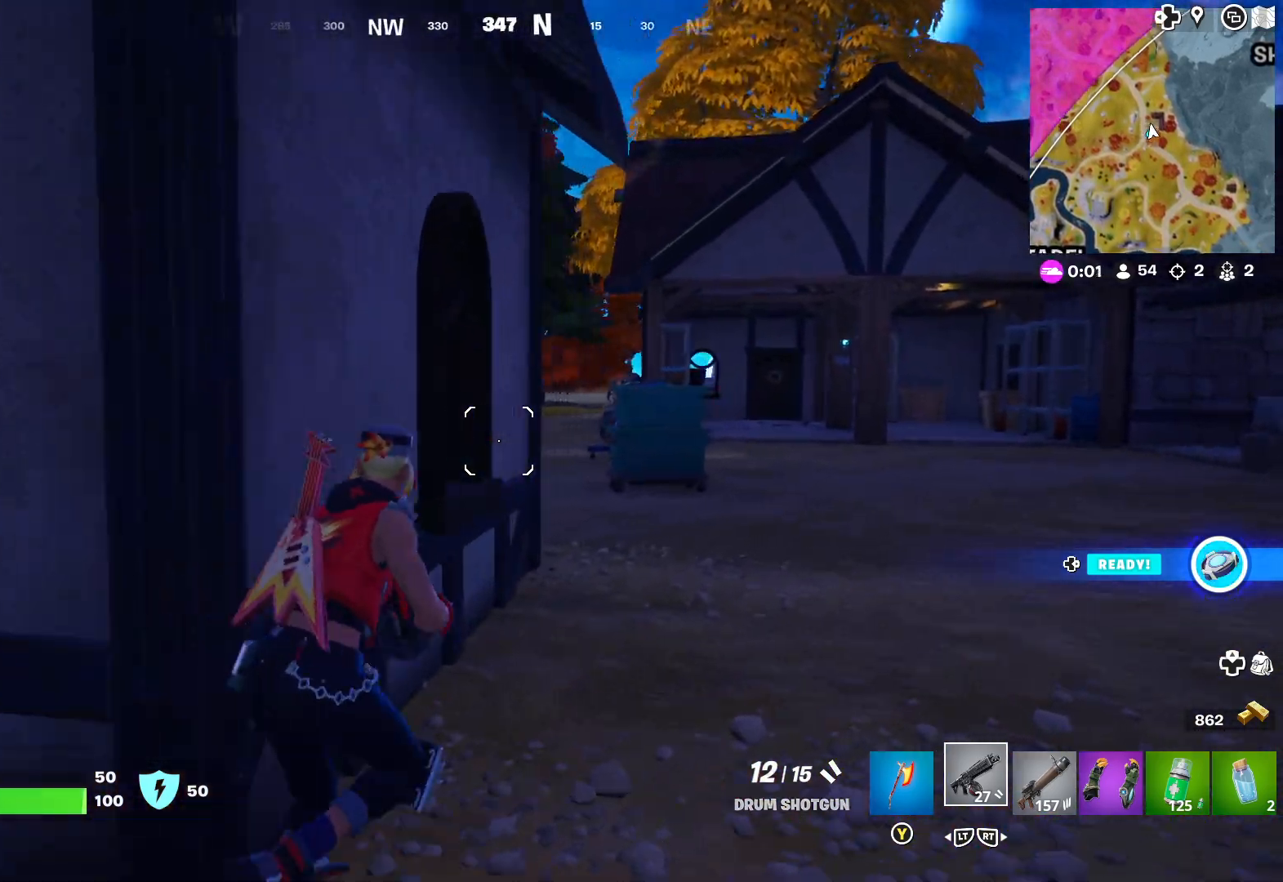
{"buttons": [], "left_stick": "up-right", "right_stick": "center", "events": []}
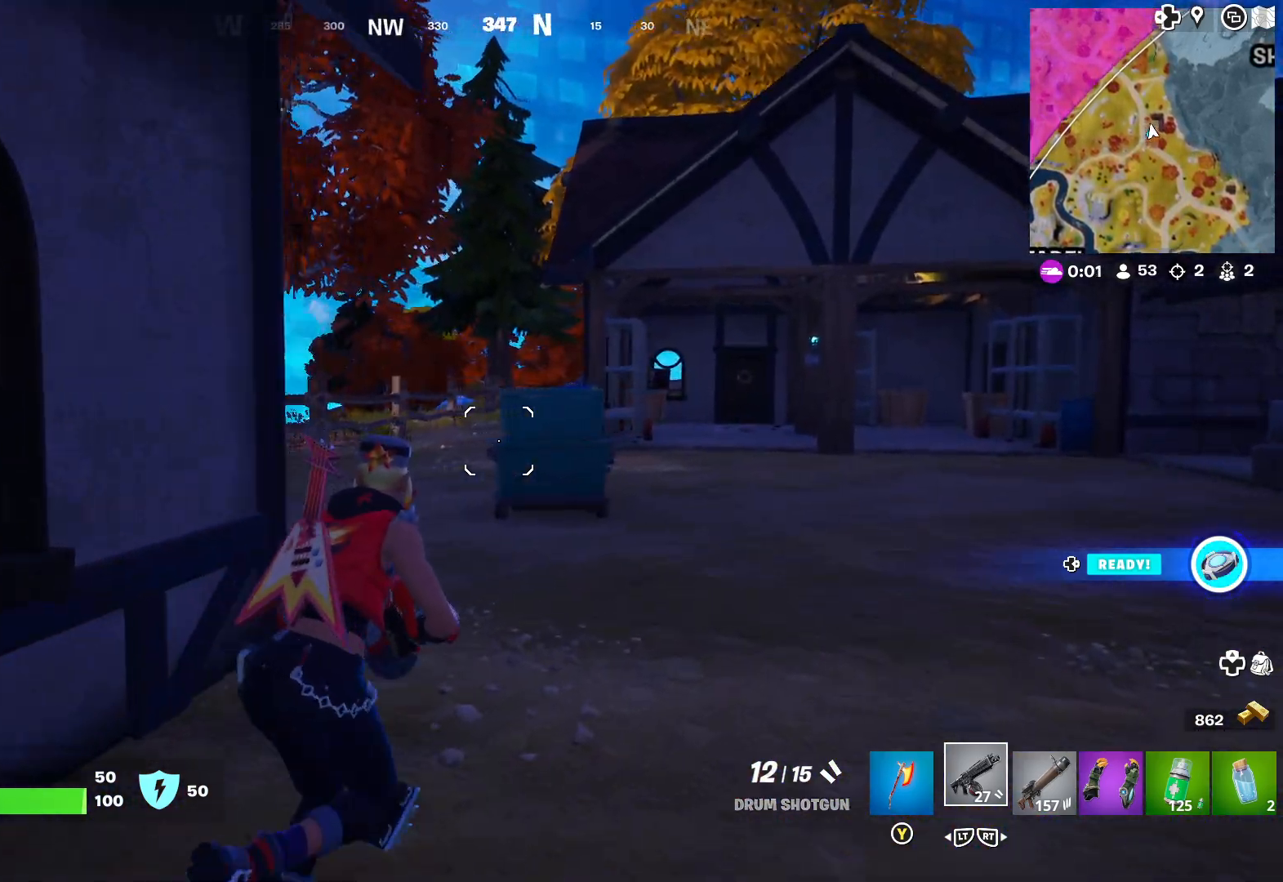
{"buttons": [], "left_stick": "up-right", "right_stick": "center", "events": []}
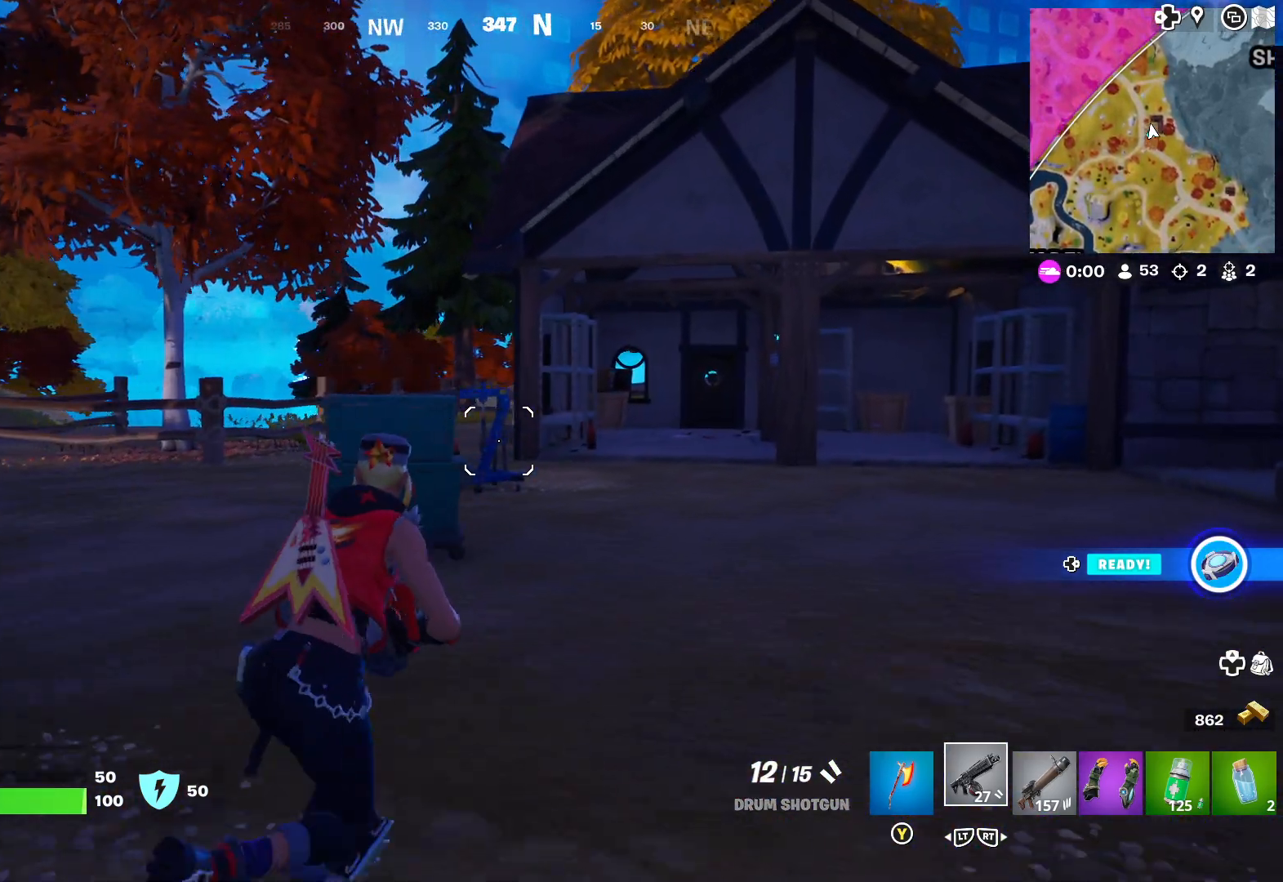
{"buttons": ["L3"], "left_stick": "up-right", "right_stick": "center", "events": [[400, "L3", "down"]]}